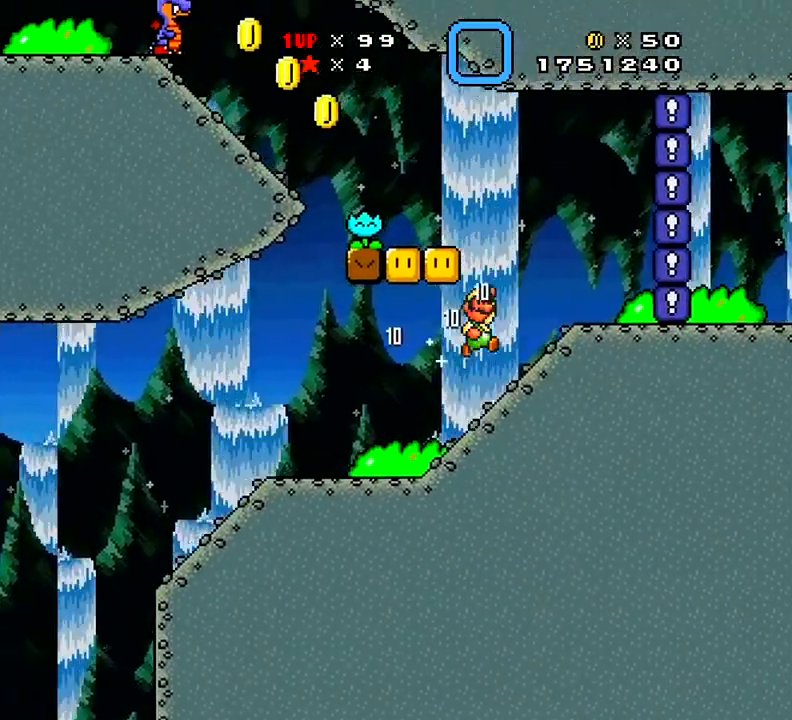
Gameplay with a controller (Xbox layout); each line is a JSON object with the inputs held at the frame after it. "events" lists button and stick changes between this image and that frame as [ms after this image, input, new state], when the widget could be followed in between. Not read: L3 R3 left_stick.
{"buttons": ["X", "DPAD_LEFT"], "right_stick": "center", "events": [[33, "DPAD_RIGHT", "up"], [217, "DPAD_LEFT", "down"]]}
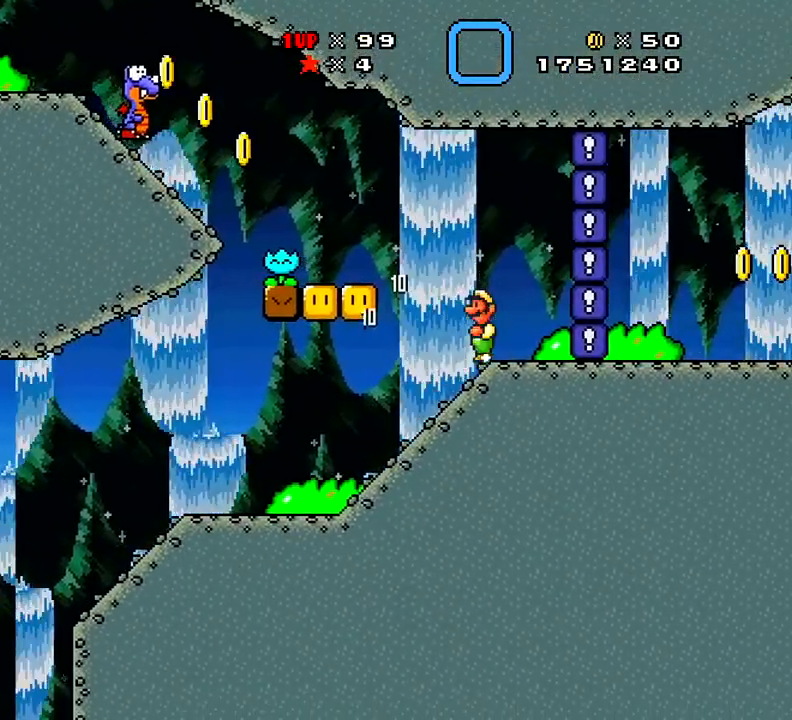
{"buttons": ["X", "DPAD_RIGHT"], "right_stick": "center", "events": [[66, "A", "down"], [283, "A", "up"], [283, "DPAD_UP", "down"], [283, "X", "up"], [400, "X", "down"], [483, "DPAD_LEFT", "up"], [500, "DPAD_RIGHT", "down"], [500, "DPAD_UP", "up"]]}
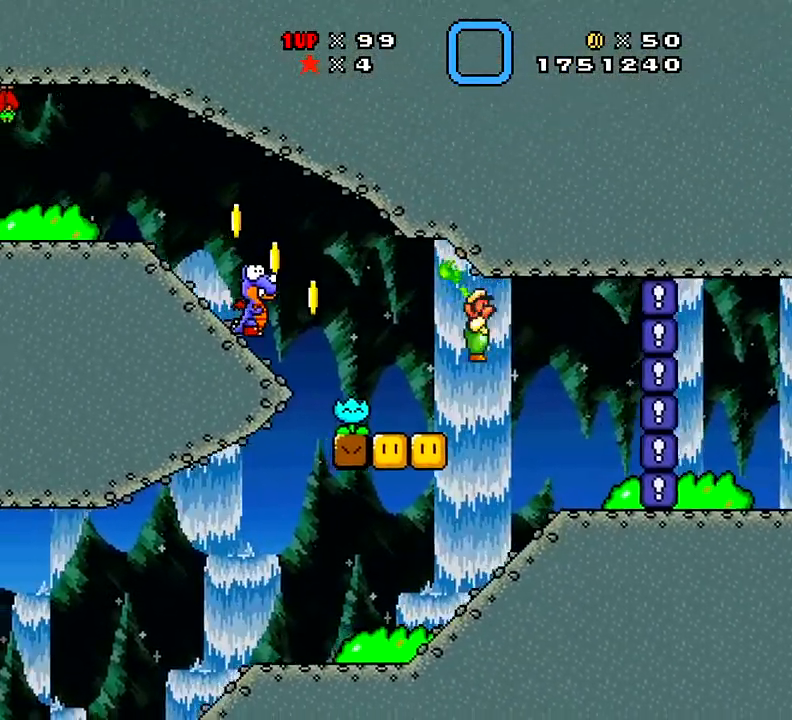
{"buttons": ["X"], "right_stick": "center", "events": [[484, "DPAD_RIGHT", "up"]]}
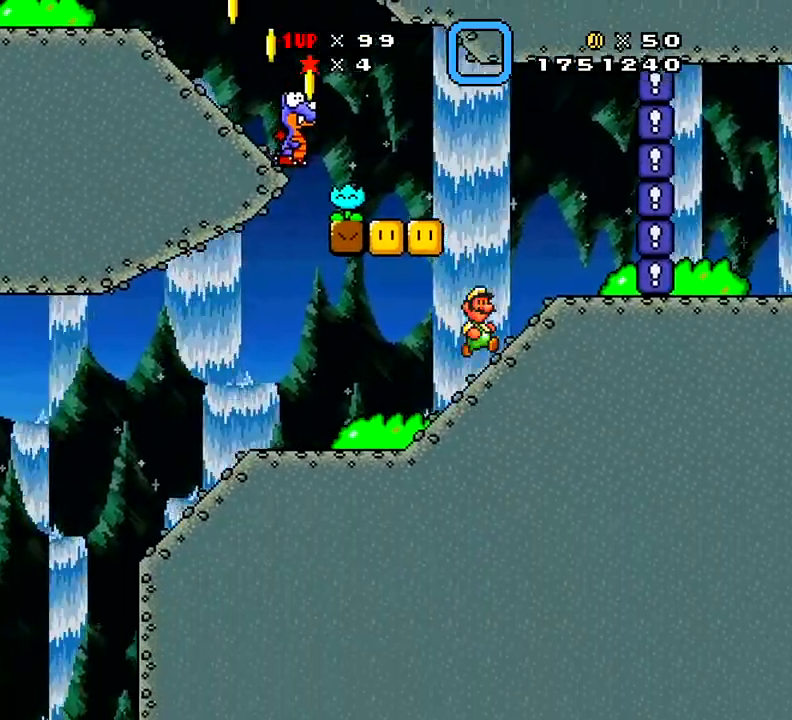
{"buttons": ["A", "X", "DPAD_UP", "DPAD_LEFT"], "right_stick": "center", "events": [[33, "DPAD_LEFT", "down"], [100, "A", "down"], [100, "DPAD_UP", "down"], [100, "X", "up"], [283, "X", "down"]]}
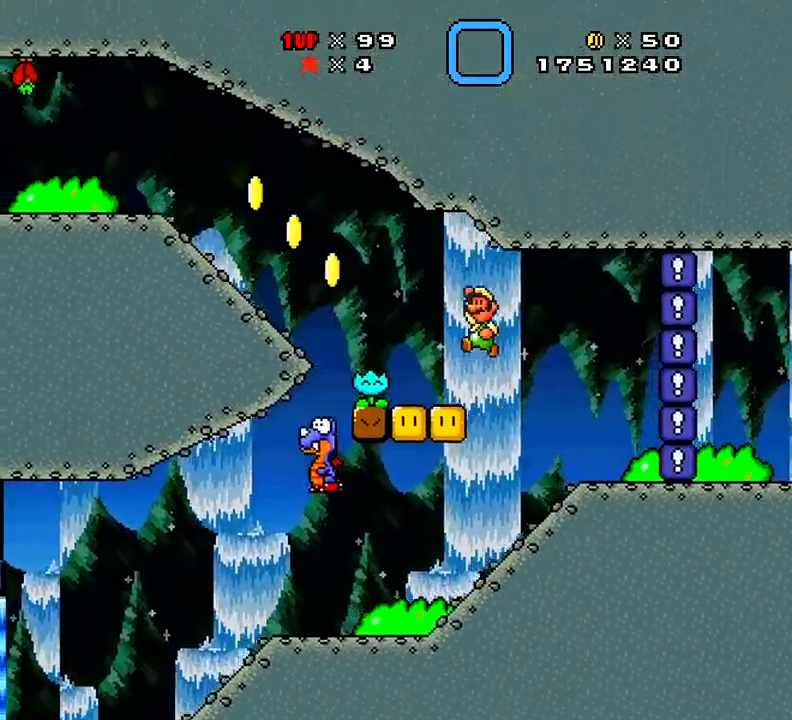
{"buttons": ["X", "DPAD_RIGHT"], "right_stick": "center", "events": [[67, "DPAD_UP", "up"], [117, "DPAD_LEFT", "up"], [150, "A", "up"], [434, "DPAD_RIGHT", "down"]]}
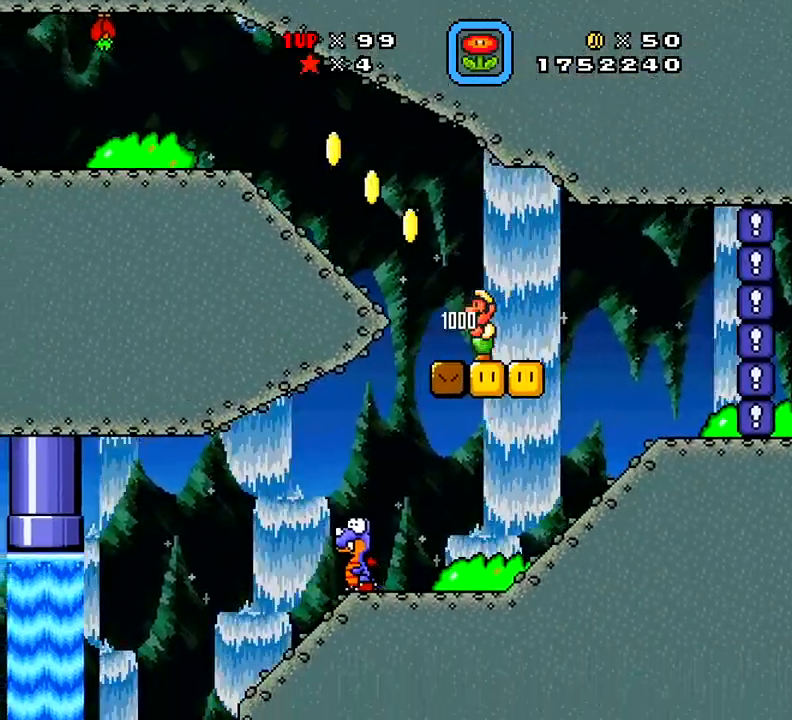
{"buttons": ["X"], "right_stick": "center", "events": [[133, "DPAD_RIGHT", "up"]]}
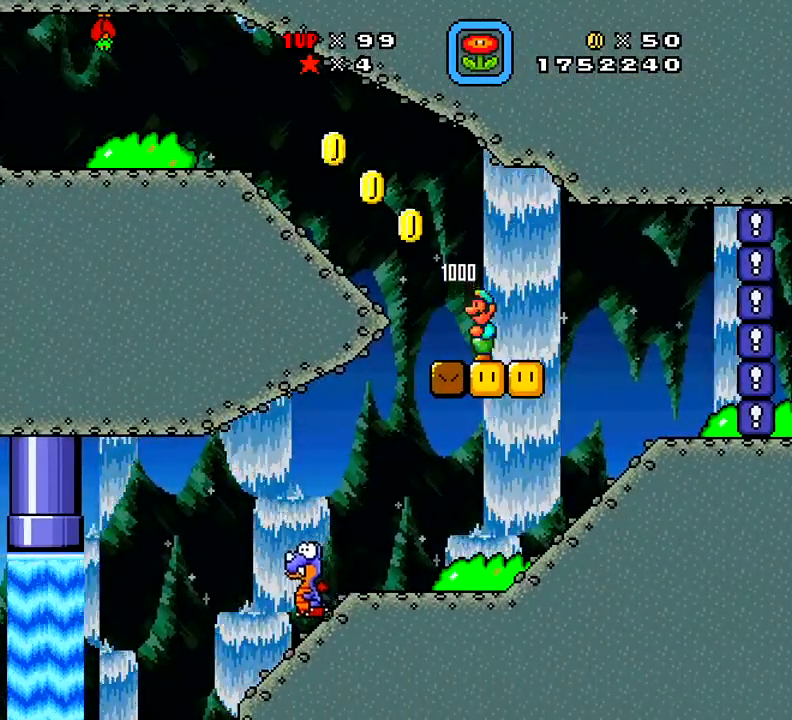
{"buttons": ["X"], "right_stick": "center", "events": []}
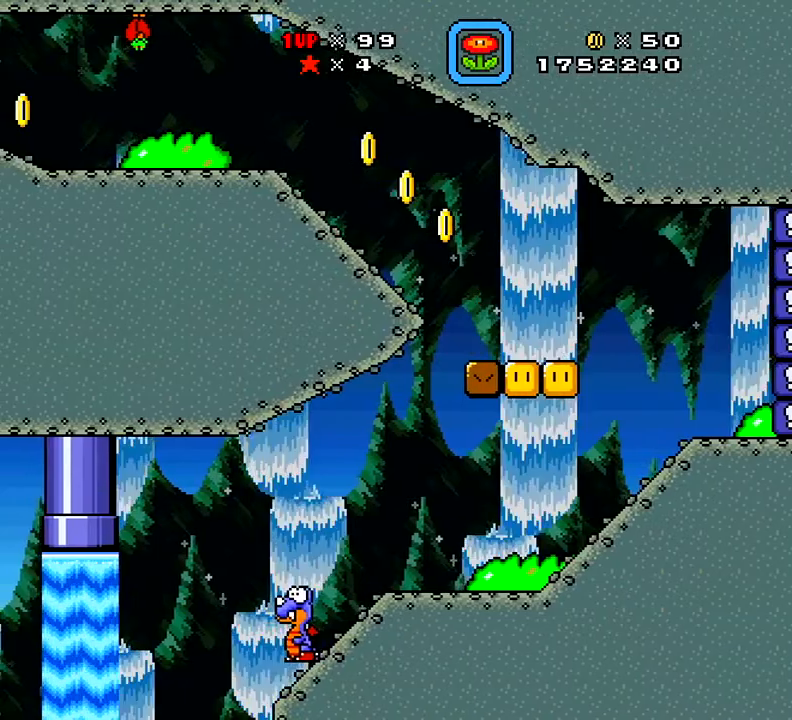
{"buttons": [], "right_stick": "center", "events": [[33, "A", "down"], [33, "DPAD_LEFT", "down"], [250, "A", "up"], [500, "DPAD_LEFT", "up"], [500, "X", "up"]]}
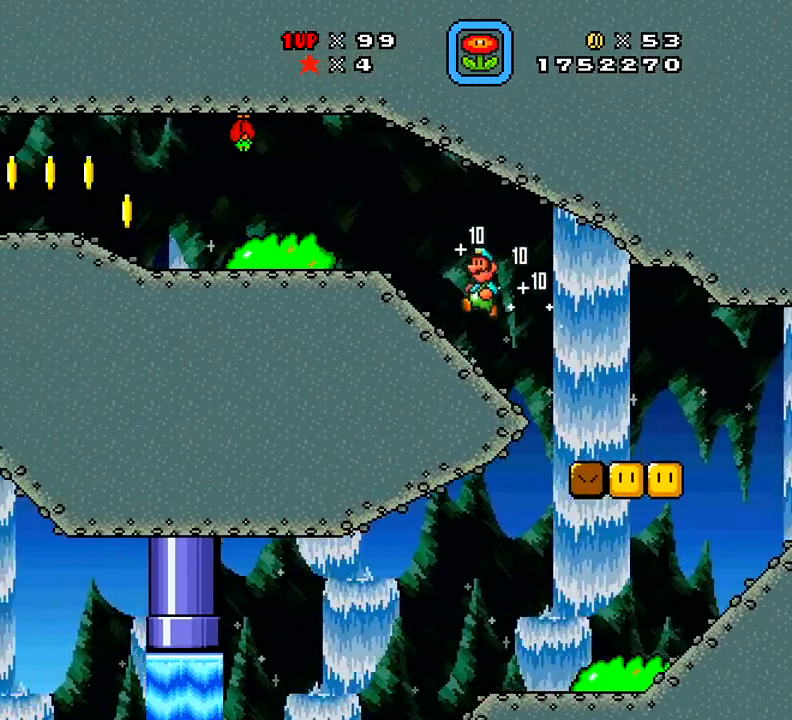
{"buttons": ["X", "DPAD_RIGHT"], "right_stick": "center", "events": [[134, "X", "down"], [451, "DPAD_RIGHT", "down"]]}
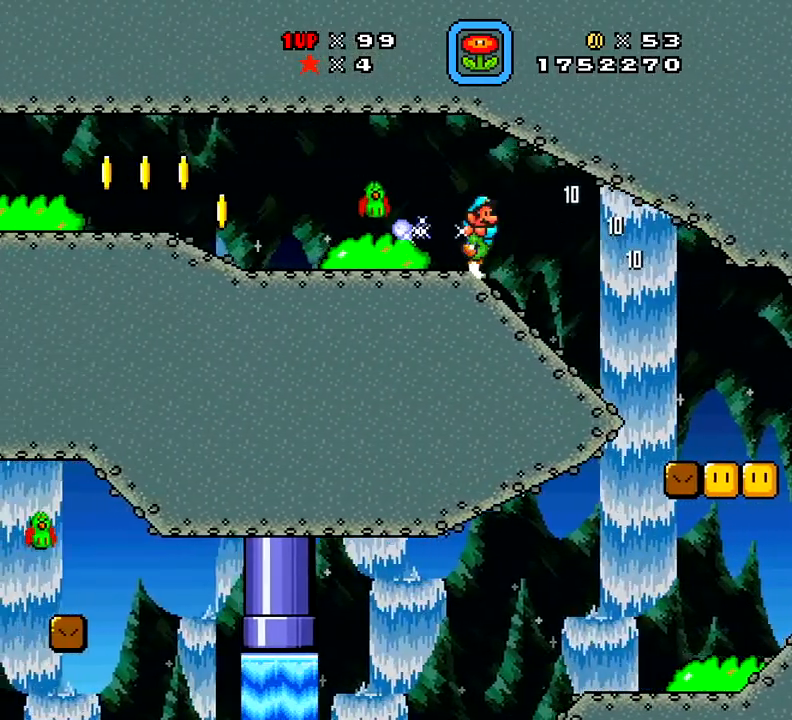
{"buttons": ["X", "DPAD_LEFT"], "right_stick": "center", "events": [[100, "DPAD_RIGHT", "up"], [266, "DPAD_LEFT", "down"], [367, "A", "down"], [500, "A", "up"]]}
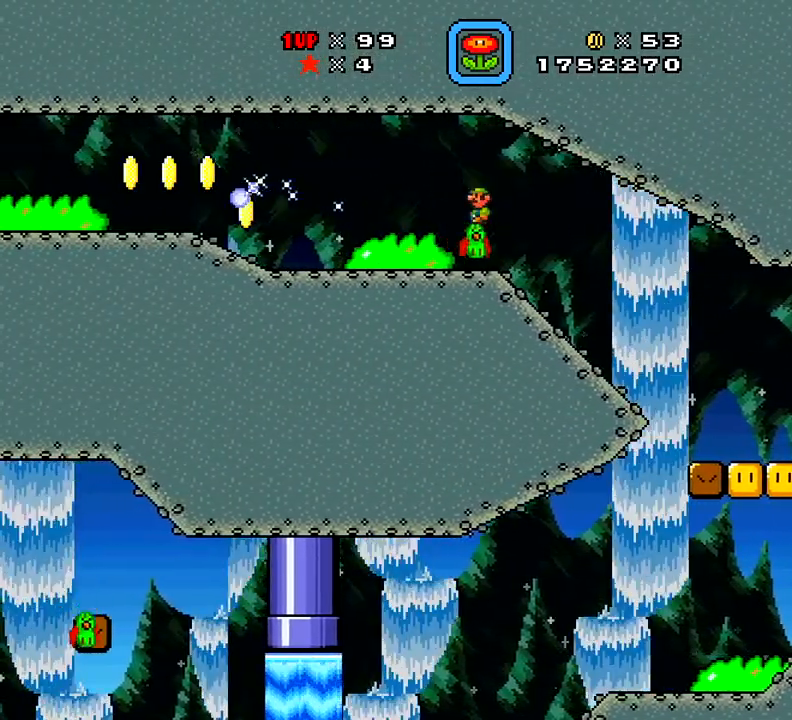
{"buttons": ["X"], "right_stick": "center", "events": [[267, "DPAD_LEFT", "up"]]}
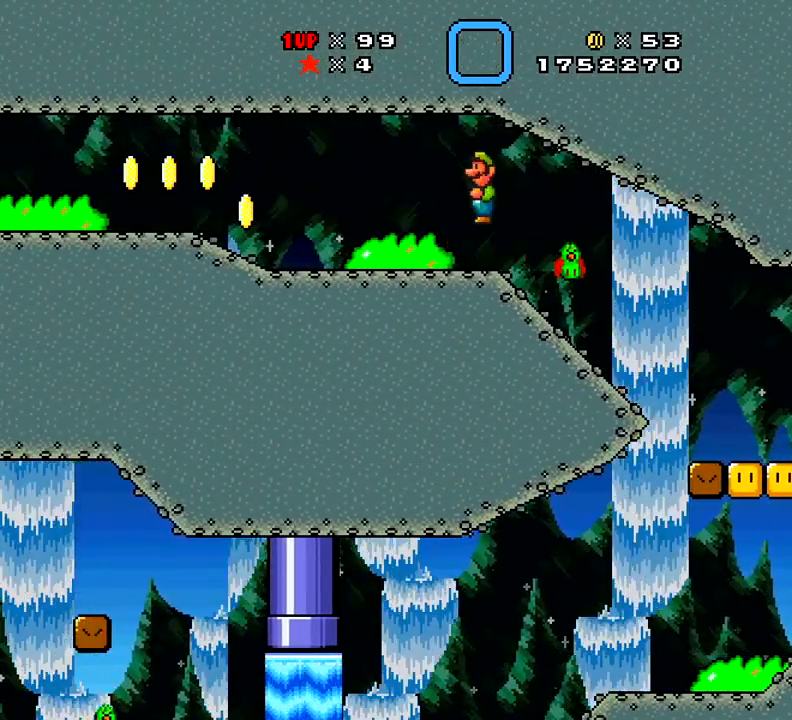
{"buttons": ["X", "DPAD_RIGHT"], "right_stick": "center", "events": [[33, "SELECT", "down"], [100, "SELECT", "up"], [250, "DPAD_RIGHT", "down"]]}
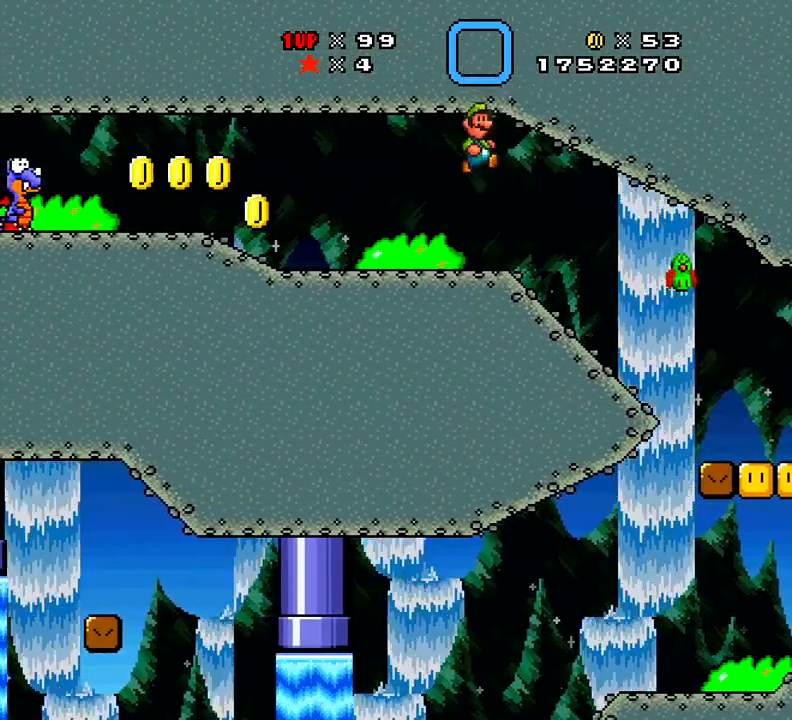
{"buttons": ["X", "DPAD_LEFT"], "right_stick": "center", "events": [[117, "DPAD_RIGHT", "up"], [250, "DPAD_LEFT", "down"]]}
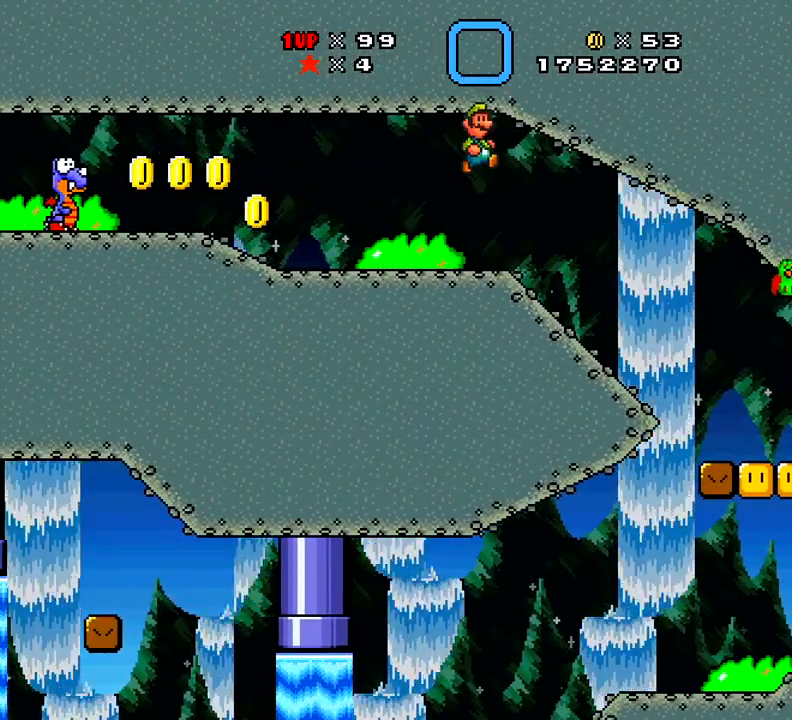
{"buttons": ["DPAD_LEFT"], "right_stick": "center", "events": [[450, "X", "up"]]}
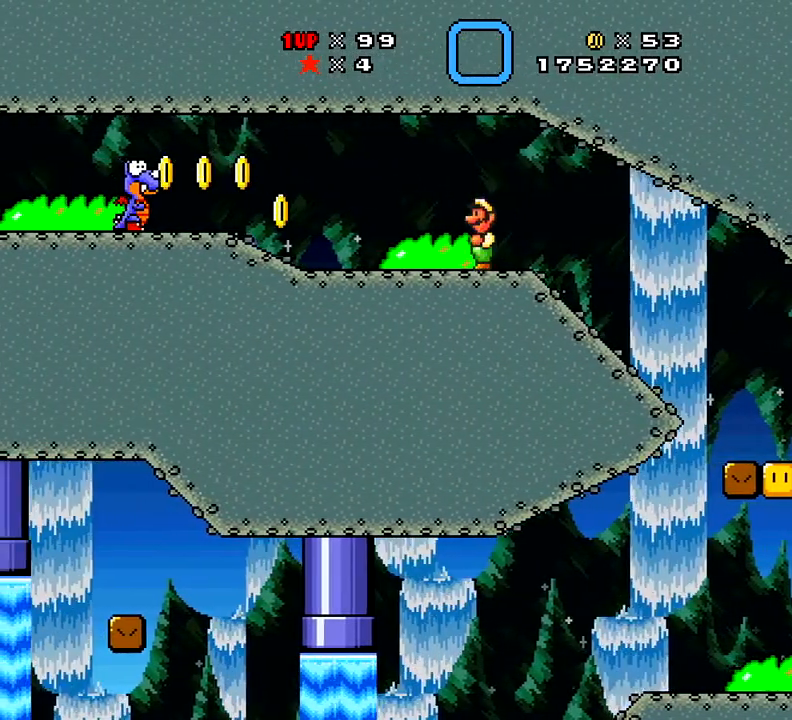
{"buttons": ["X"], "right_stick": "center", "events": [[83, "X", "down"], [250, "DPAD_LEFT", "up"]]}
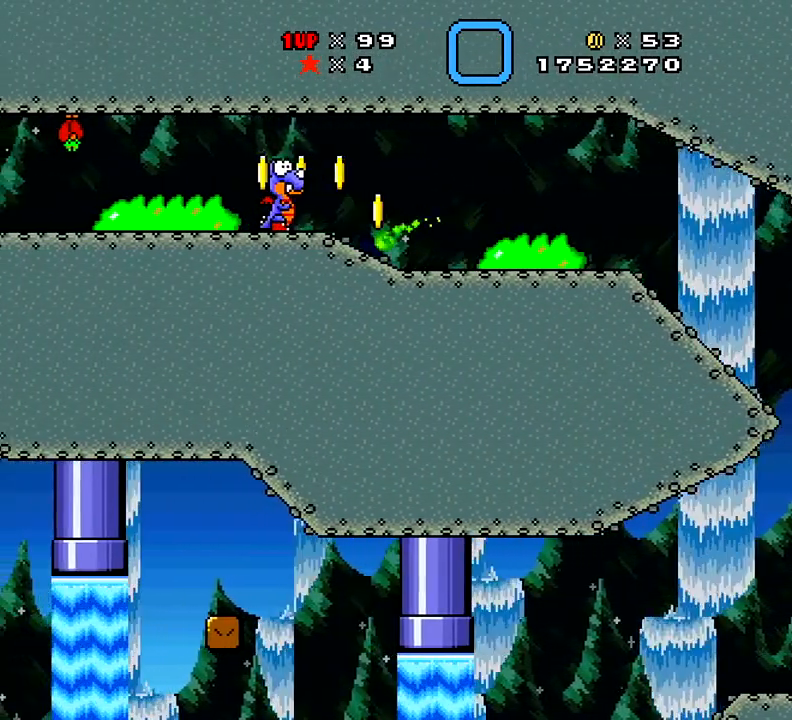
{"buttons": ["DPAD_LEFT"], "right_stick": "center", "events": [[116, "X", "up"], [216, "DPAD_LEFT", "down"], [267, "X", "down"], [400, "X", "up"]]}
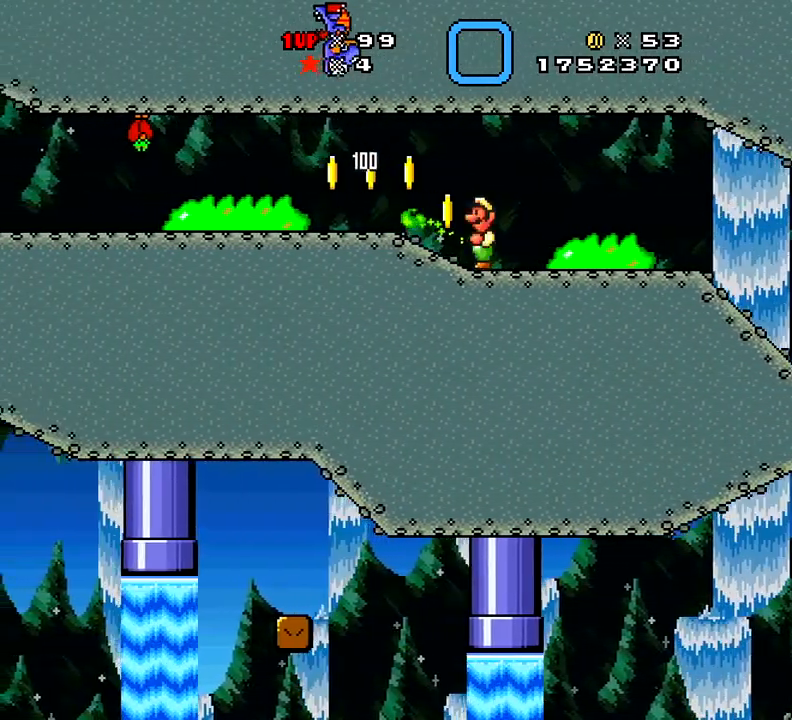
{"buttons": [], "right_stick": "center", "events": [[300, "X", "down"], [417, "DPAD_LEFT", "up"], [467, "X", "up"]]}
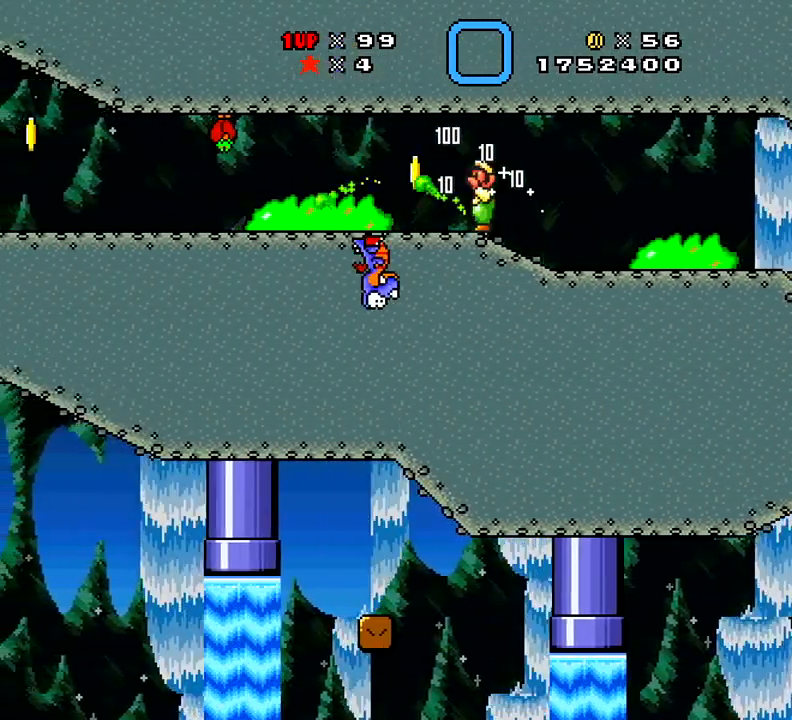
{"buttons": ["DPAD_LEFT"], "right_stick": "center", "events": [[16, "DPAD_LEFT", "down"], [83, "DPAD_LEFT", "up"], [200, "X", "down"], [250, "X", "up"], [333, "DPAD_LEFT", "down"]]}
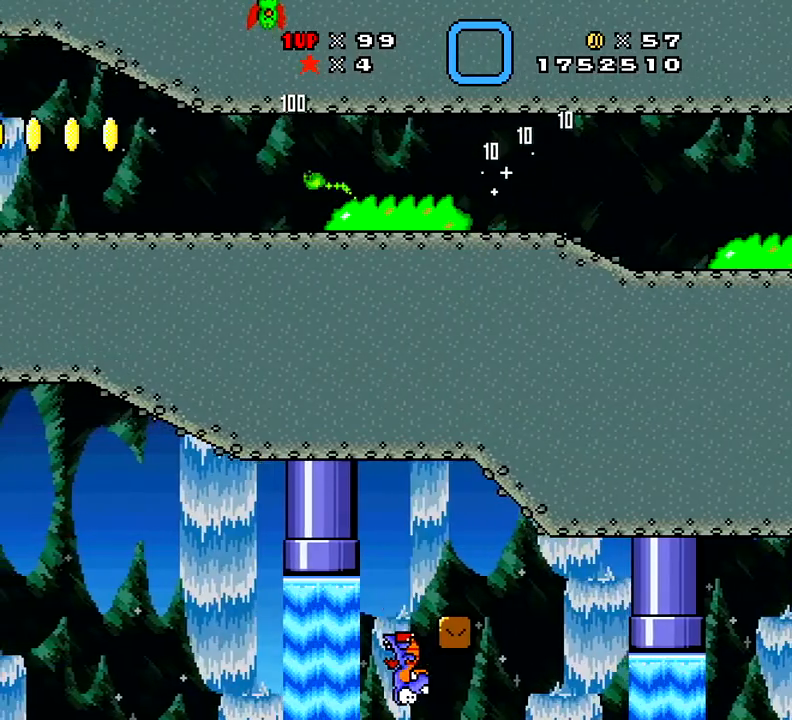
{"buttons": ["X", "DPAD_LEFT"], "right_stick": "center", "events": [[50, "X", "down"]]}
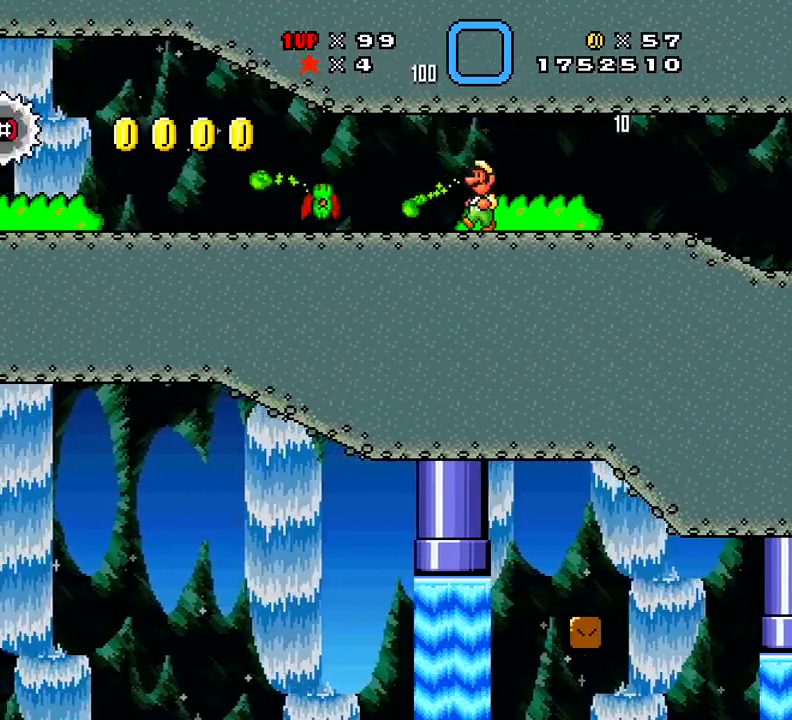
{"buttons": [], "right_stick": "center", "events": [[367, "DPAD_LEFT", "up"], [400, "X", "up"]]}
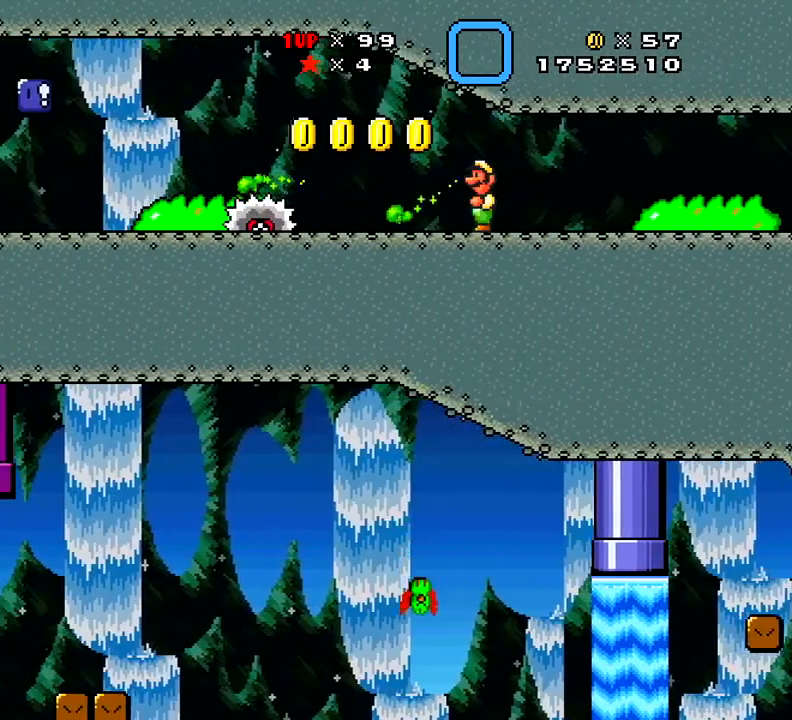
{"buttons": ["X", "DPAD_DOWN", "DPAD_LEFT"], "right_stick": "center", "events": [[50, "DPAD_LEFT", "down"], [167, "A", "down"], [250, "X", "down"], [334, "DPAD_DOWN", "down"], [451, "A", "up"]]}